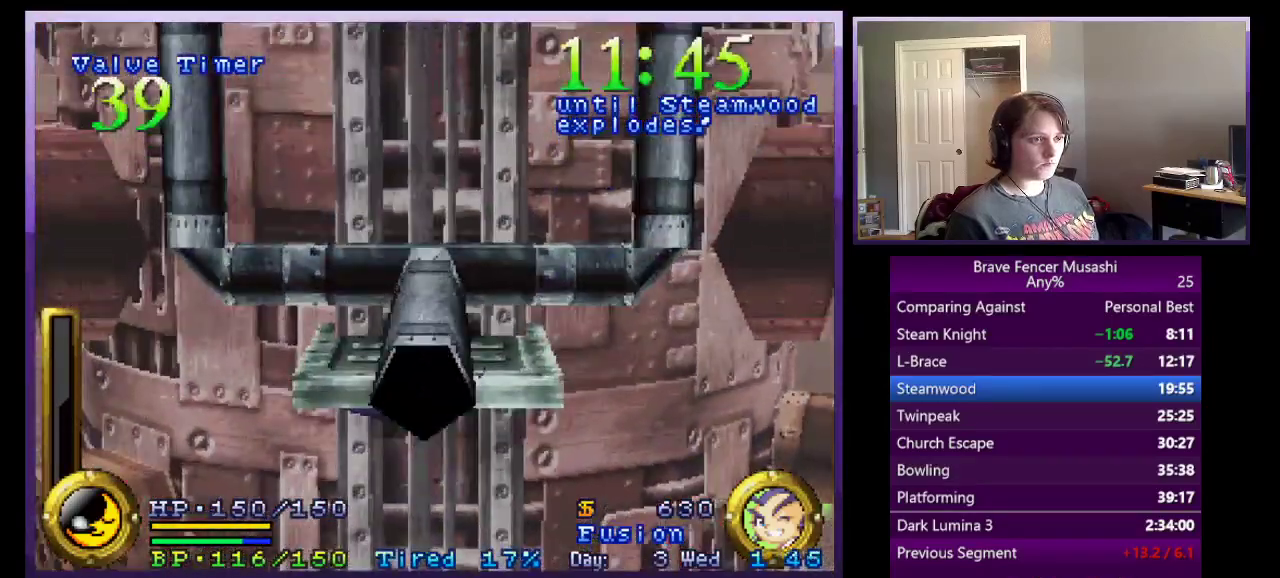
Gameplay with a controller (PlayStation layout); each line is a JSON object with the inputs held at the frame after it. "events" lists button and stick changes between this image and that frame as [ms after this image, input, new state], when the widget could be followed in between.
{"buttons": ["CROSS"], "left_stick": "center", "right_stick": "center"}
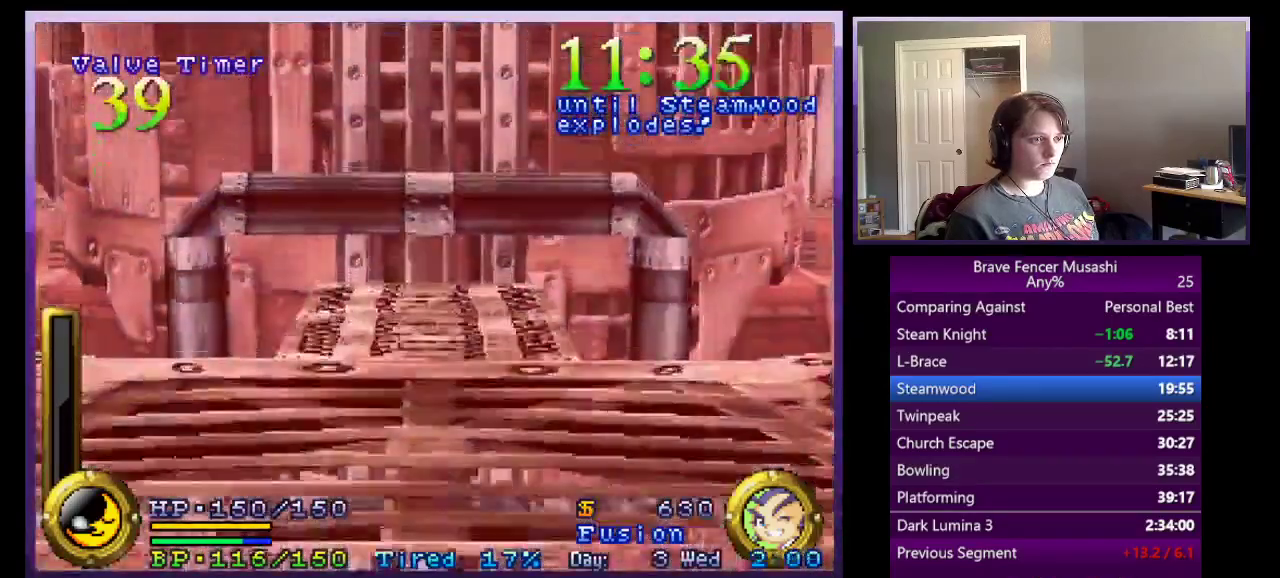
{"buttons": [], "left_stick": "center", "right_stick": "center", "events": [[133, "CROSS", "up"]]}
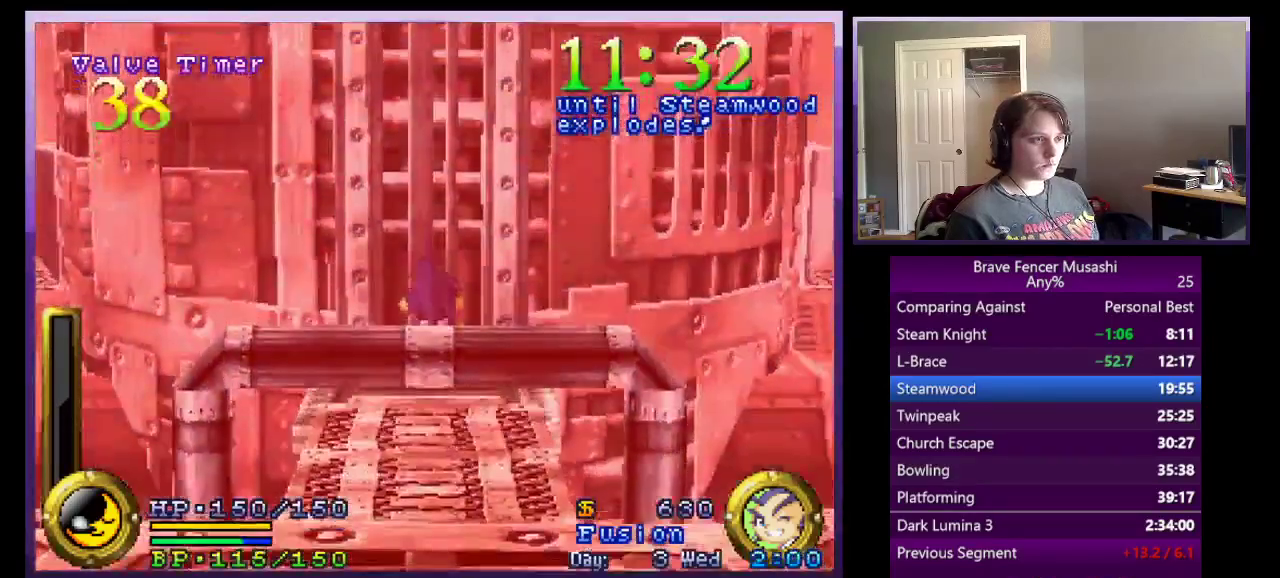
{"buttons": ["CROSS"], "left_stick": "down", "right_stick": "center", "events": [[17, "left_stick", "down"], [133, "CROSS", "down"]]}
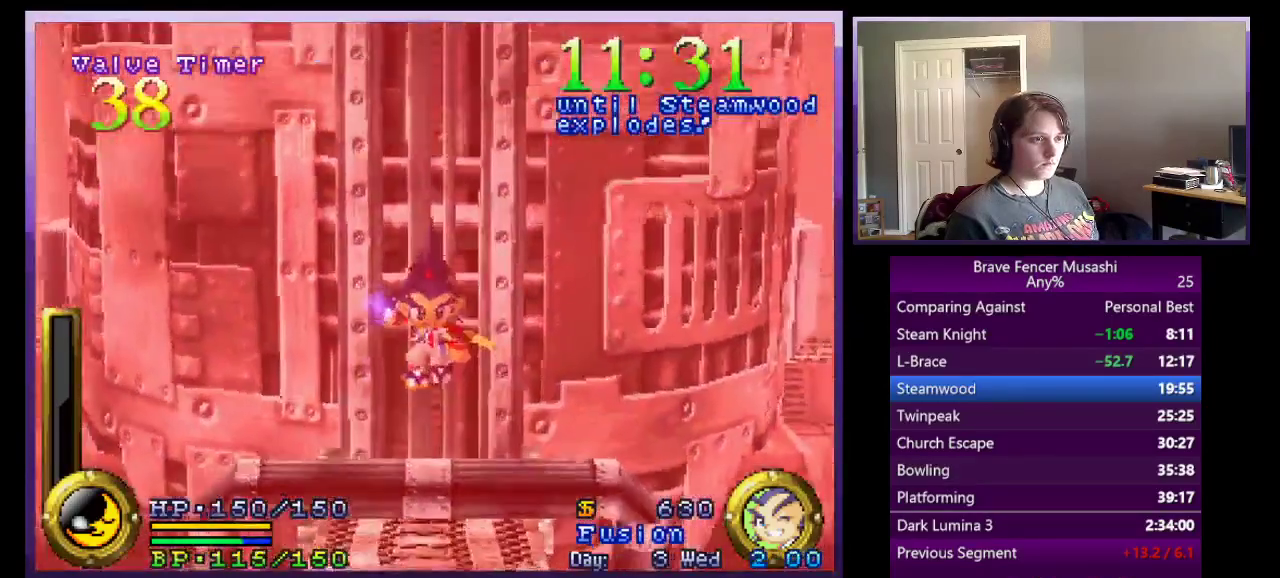
{"buttons": ["CROSS"], "left_stick": "down", "right_stick": "center", "events": [[200, "CROSS", "up"], [467, "CROSS", "down"]]}
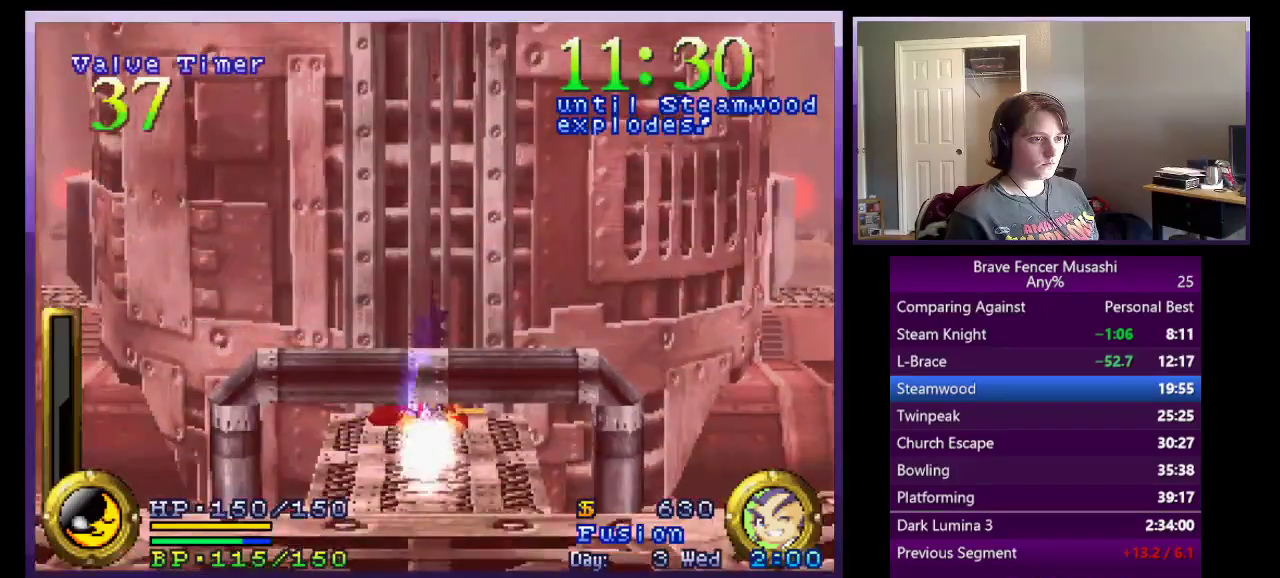
{"buttons": [], "left_stick": "down-left", "right_stick": "center"}
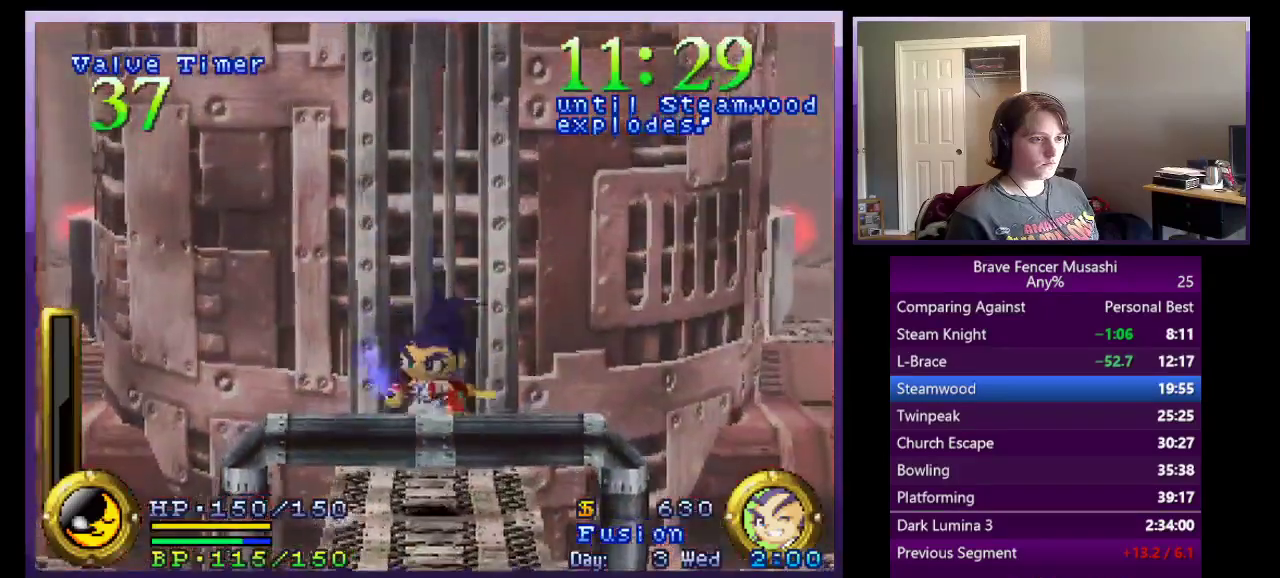
{"buttons": ["CROSS"], "left_stick": "down", "right_stick": "center"}
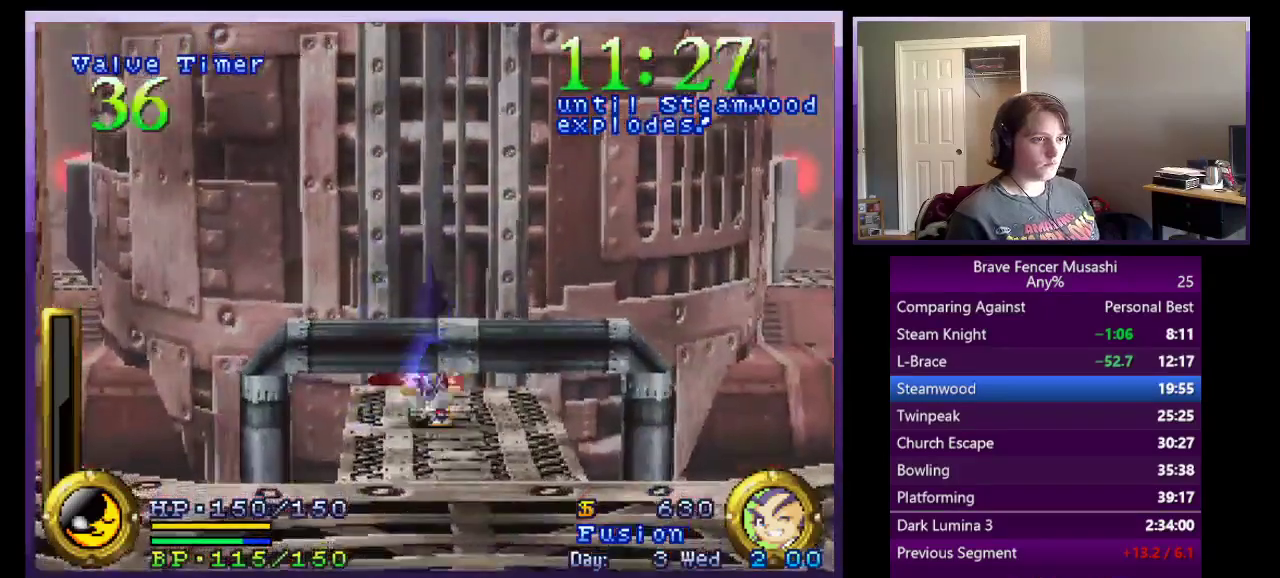
{"buttons": ["CROSS"], "left_stick": "down", "right_stick": "center", "events": []}
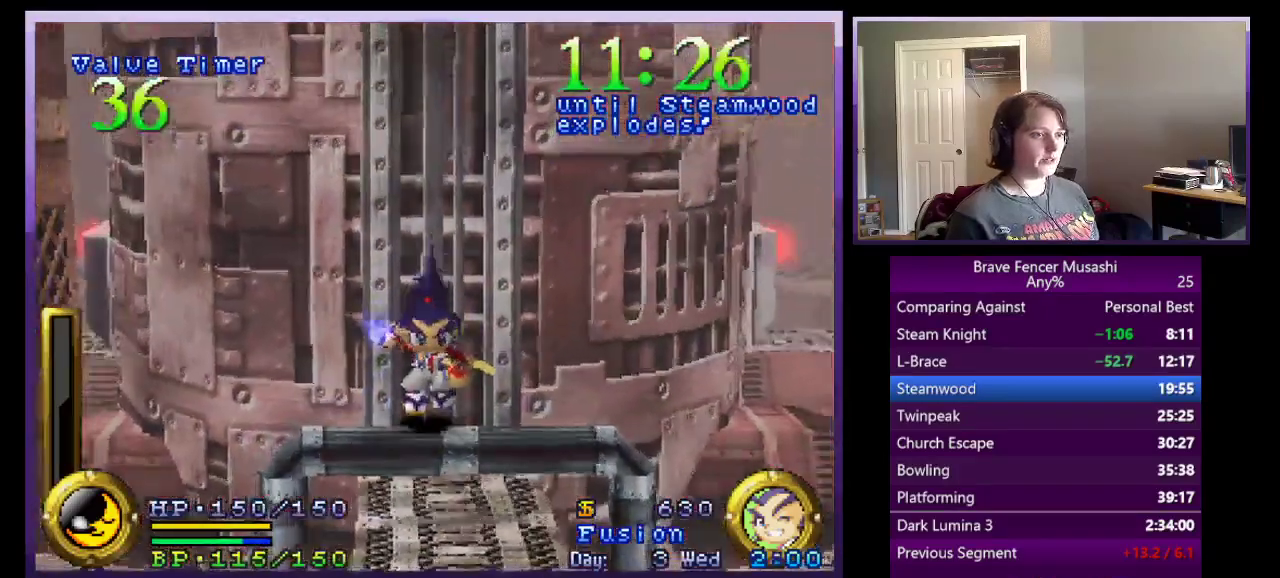
{"buttons": [], "left_stick": "down-left", "right_stick": "center", "events": [[117, "CROSS", "up"], [117, "left_stick", "down-left"]]}
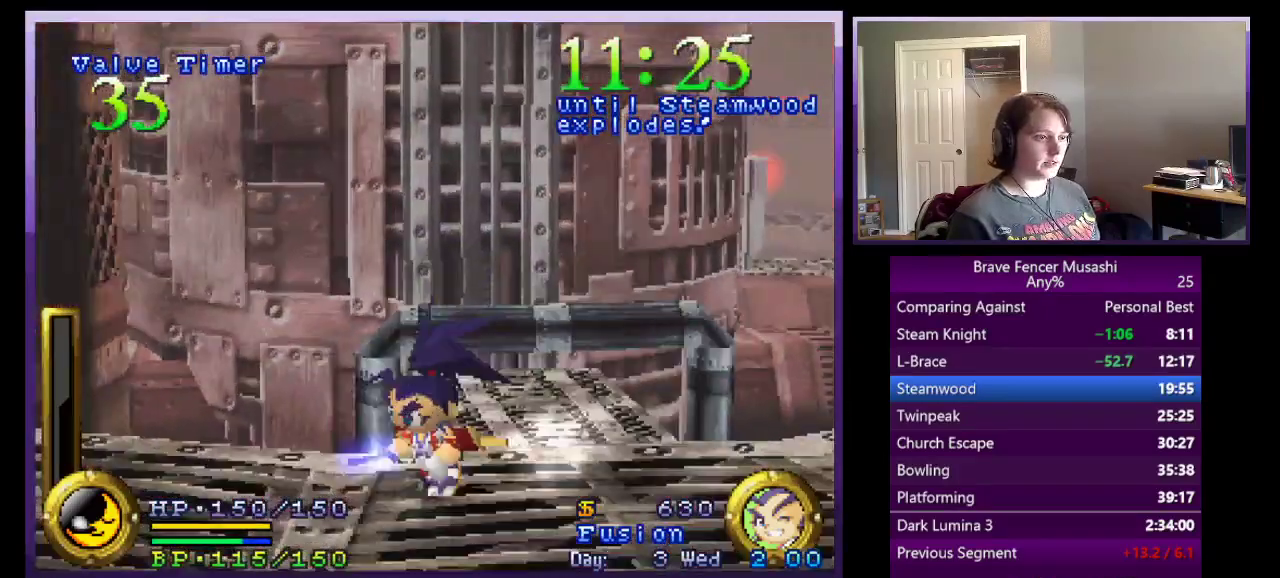
{"buttons": [], "left_stick": "down-left", "right_stick": "center", "events": []}
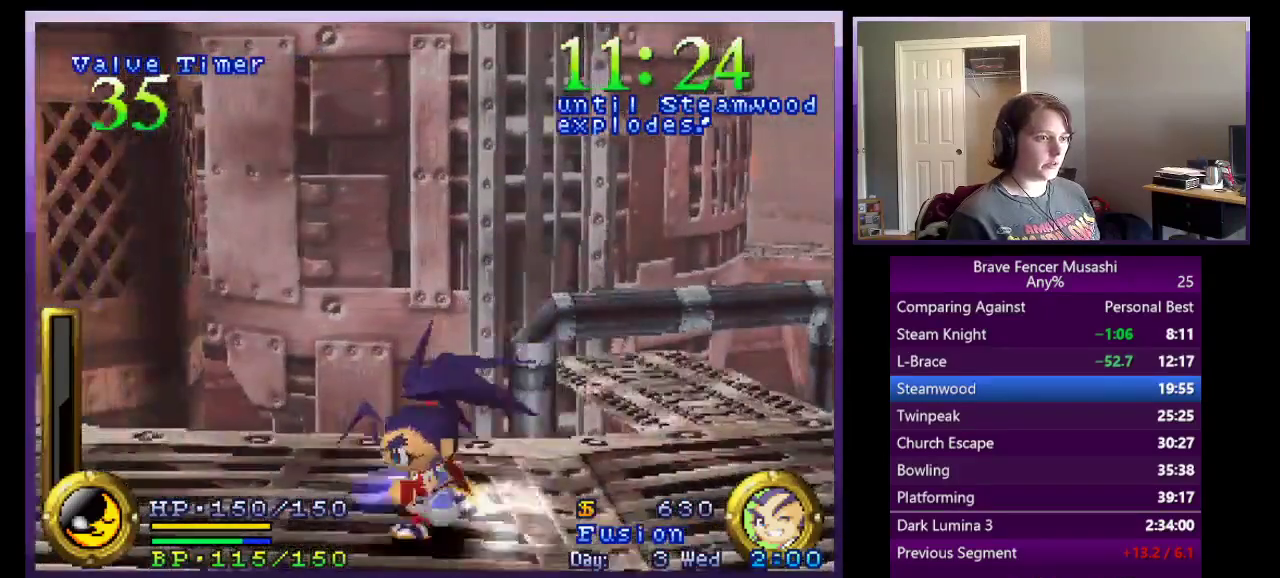
{"buttons": ["SELECT"], "left_stick": "left", "right_stick": "center", "events": [[383, "SELECT", "down"], [500, "left_stick", "left"]]}
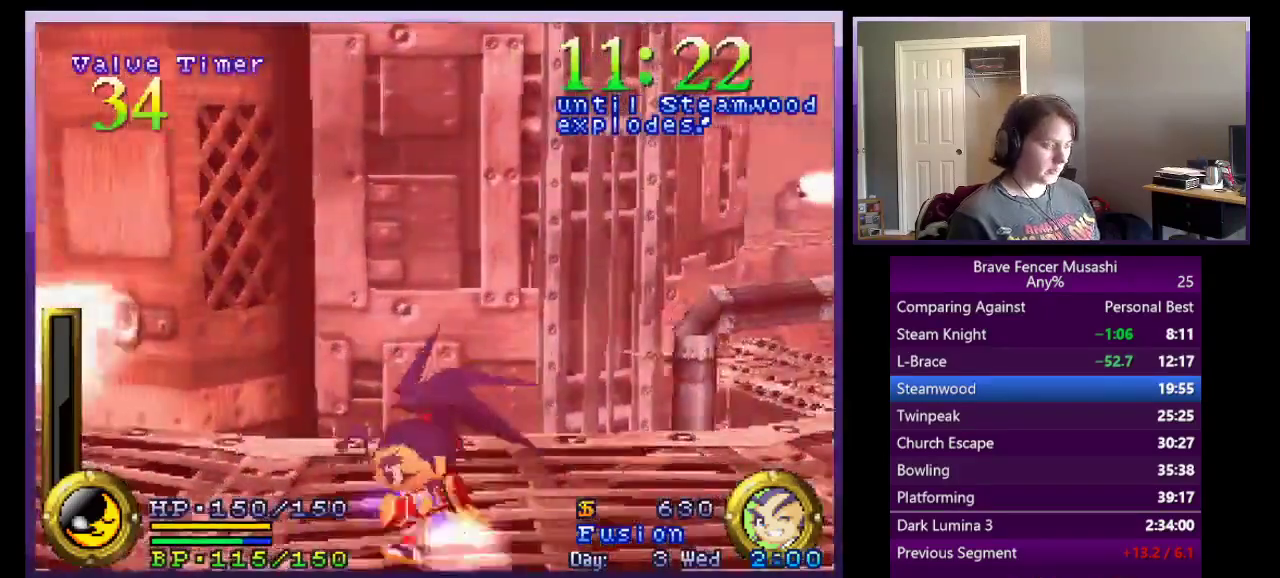
{"buttons": ["CROSS", "SELECT"], "left_stick": "left", "right_stick": "center", "events": [[250, "CROSS", "down"]]}
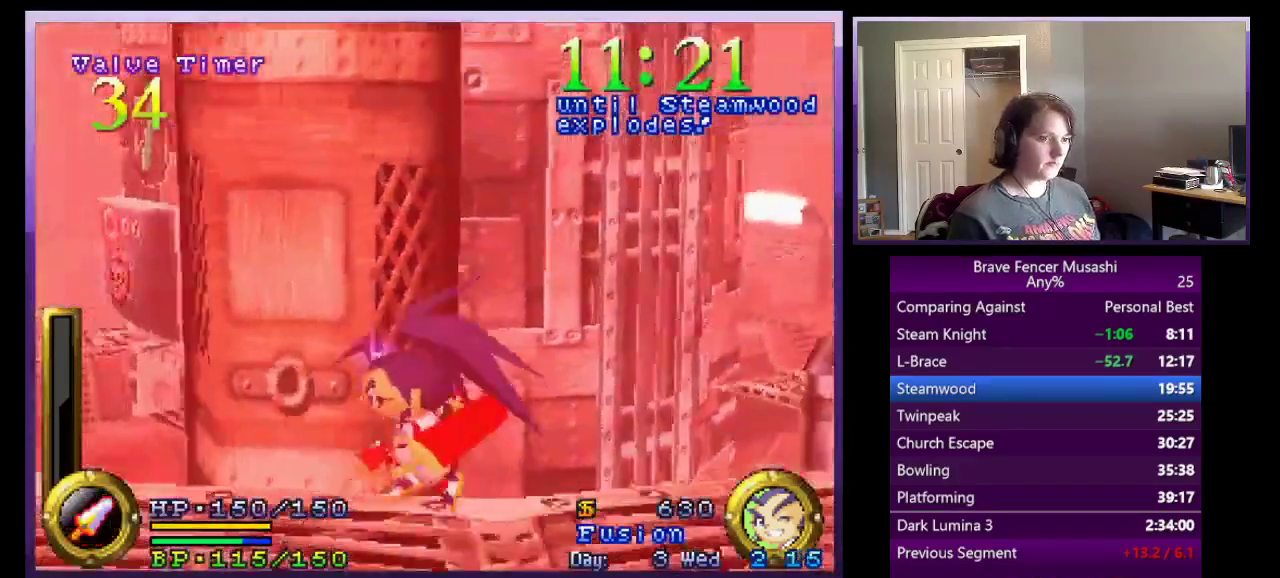
{"buttons": [], "left_stick": "up-left", "right_stick": "center", "events": [[433, "CROSS", "up"], [483, "left_stick", "up-left"], [500, "SELECT", "up"]]}
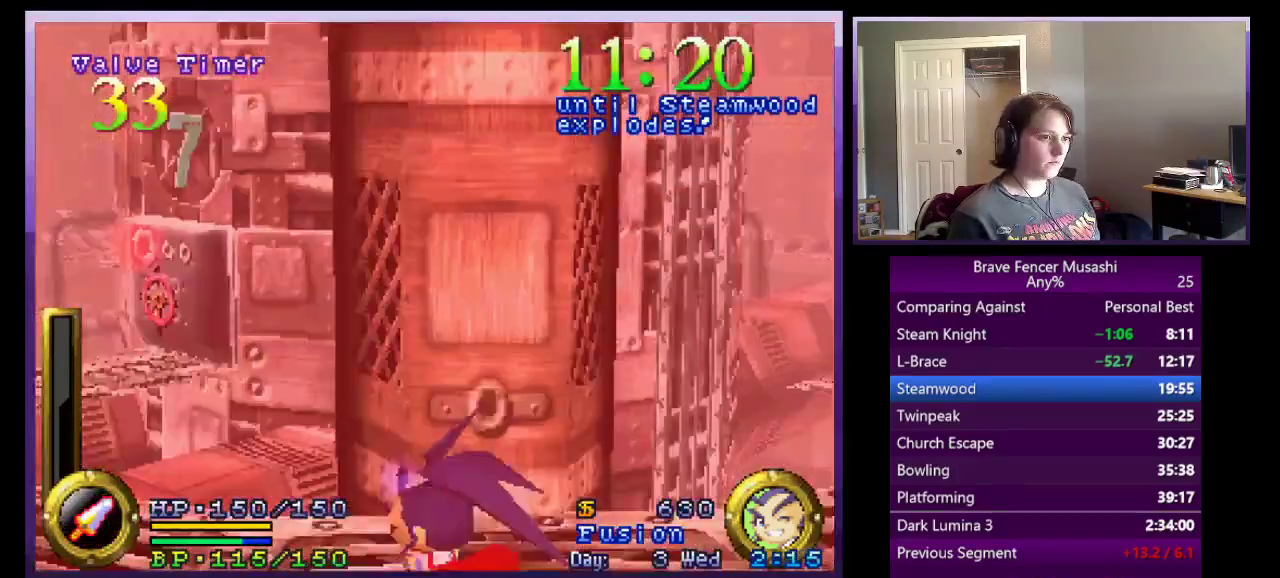
{"buttons": [], "left_stick": "left", "right_stick": "center", "events": [[450, "left_stick", "left"]]}
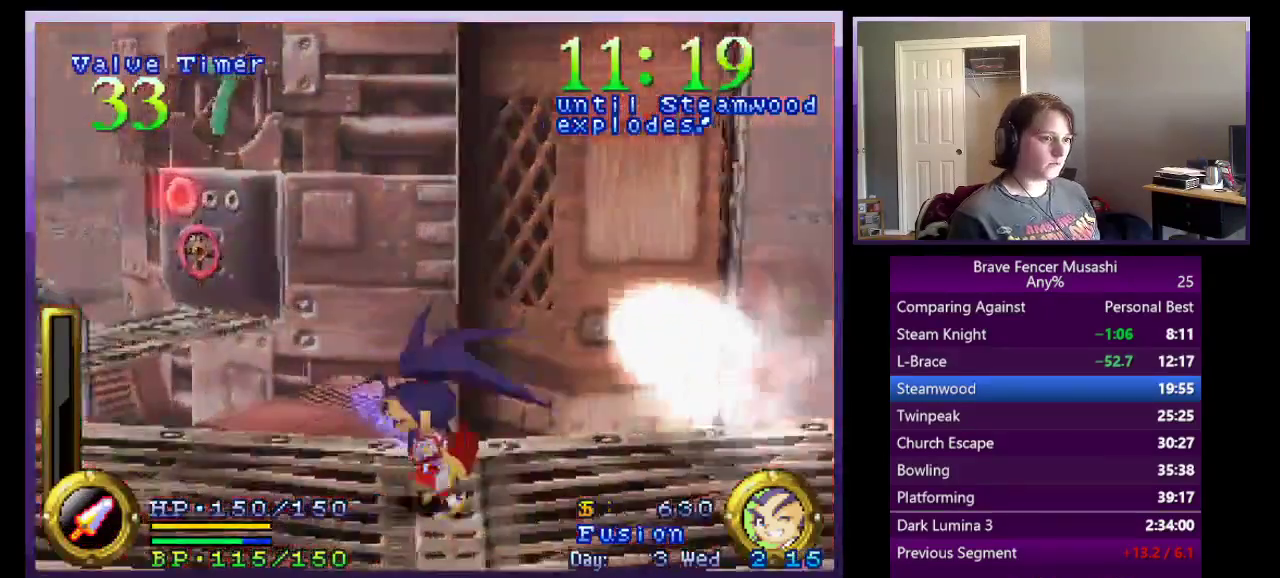
{"buttons": [], "left_stick": "up-left", "right_stick": "center", "events": [[483, "left_stick", "up-left"]]}
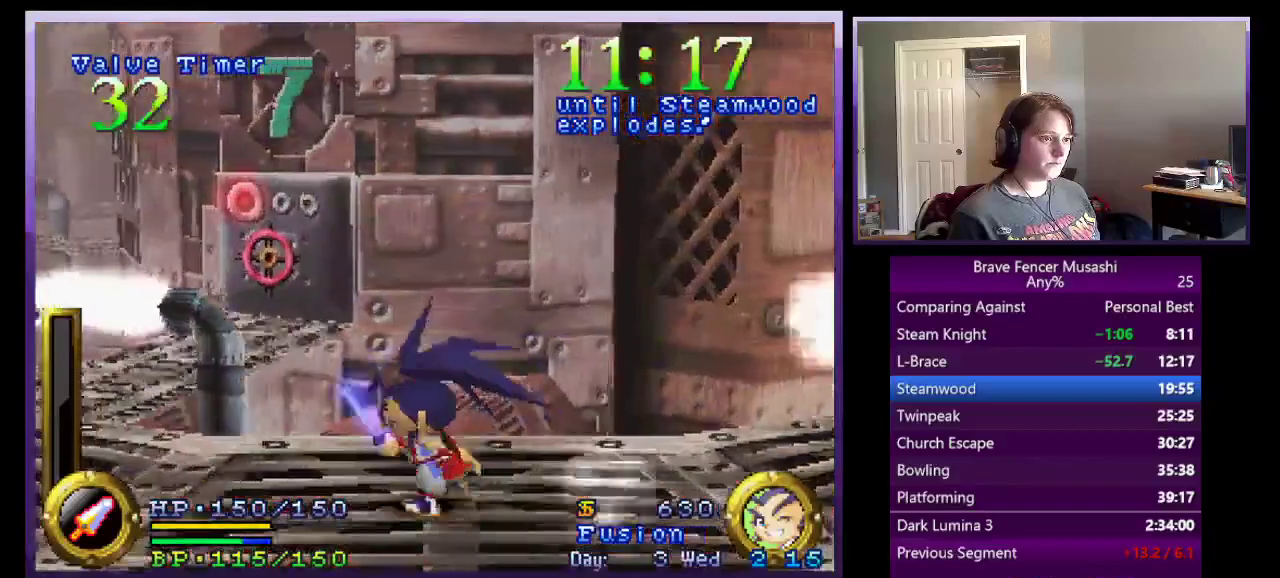
{"buttons": ["CROSS"], "left_stick": "up-left", "right_stick": "center", "events": [[317, "CROSS", "down"]]}
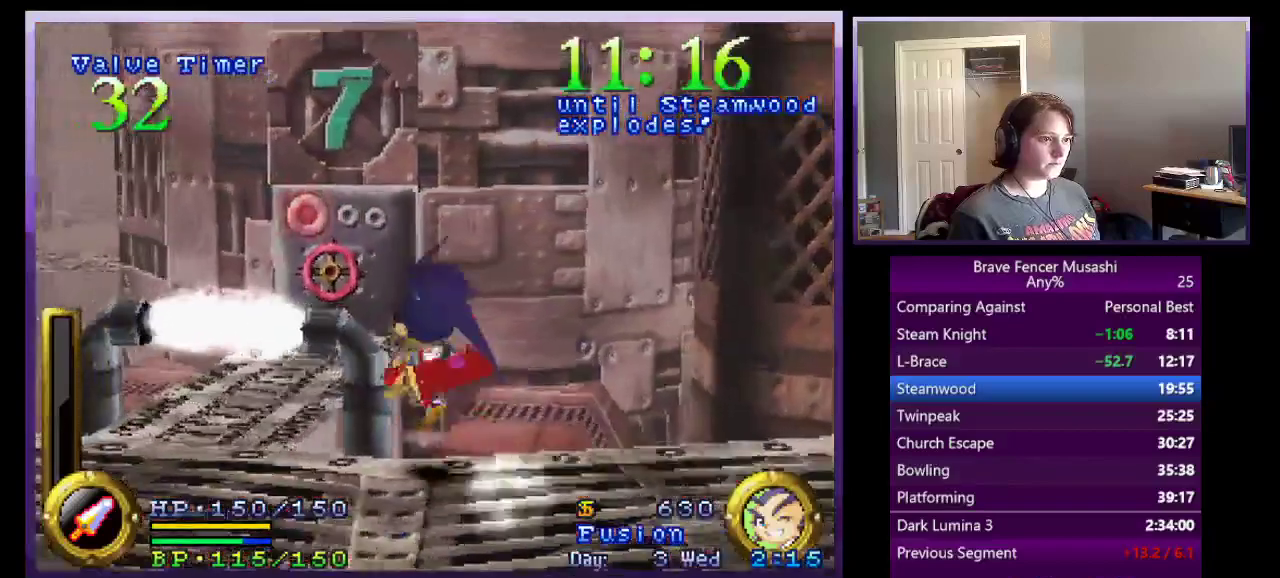
{"buttons": ["CROSS"], "left_stick": "up-left", "right_stick": "center", "events": [[17, "left_stick", "down-right"], [100, "left_stick", "up-left"]]}
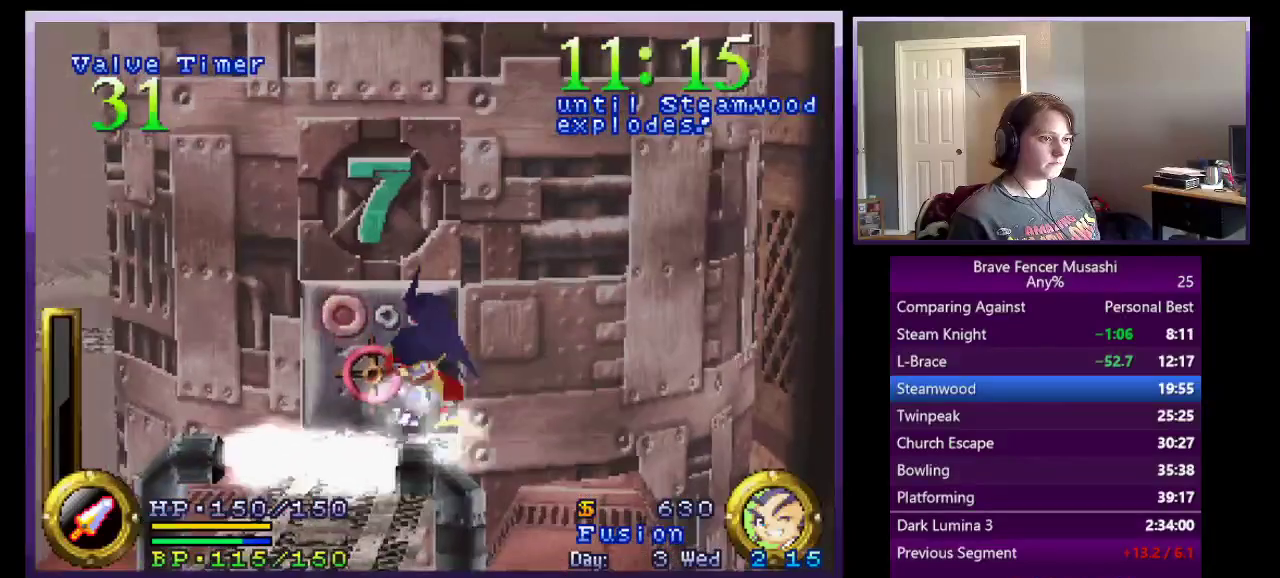
{"buttons": [], "left_stick": "up-left", "right_stick": "center", "events": [[33, "CROSS", "up"]]}
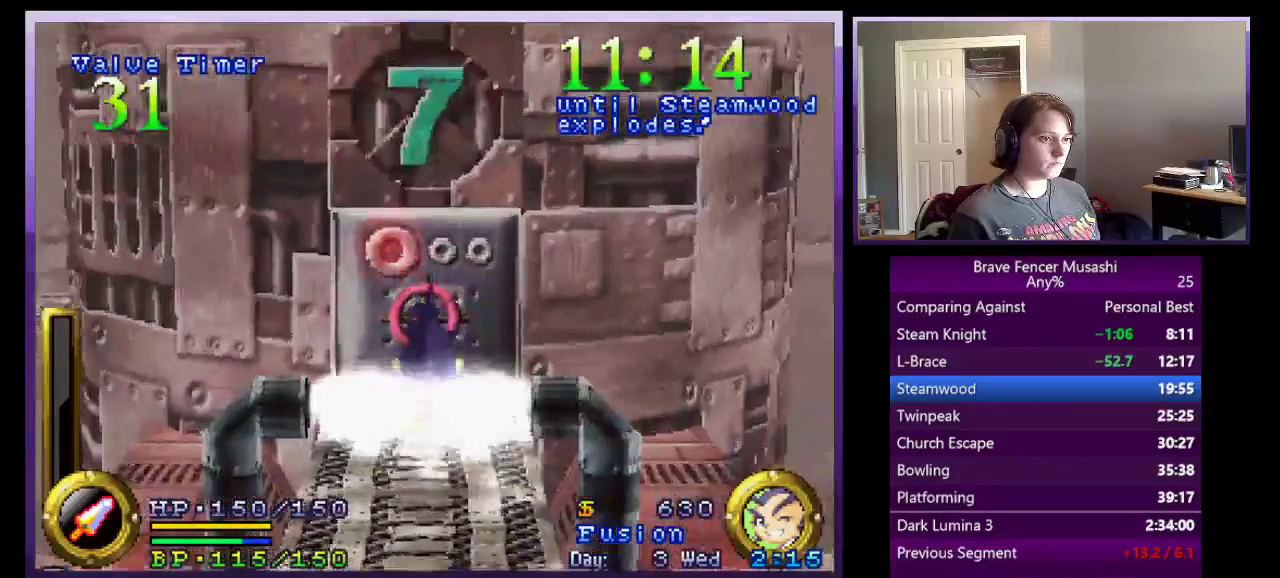
{"buttons": ["SQUARE"], "left_stick": "center", "right_stick": "center", "events": [[17, "left_stick", "up"], [167, "SQUARE", "down"], [283, "SQUARE", "up"], [333, "SQUARE", "down"], [450, "SQUARE", "up"], [483, "left_stick", "center"], [500, "SQUARE", "down"]]}
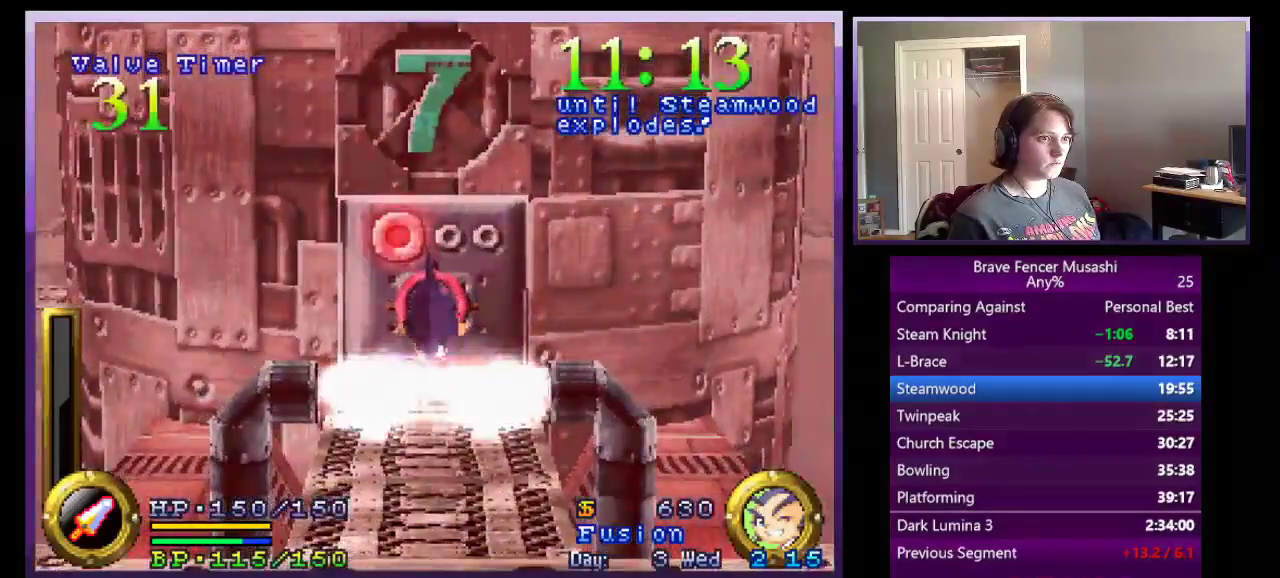
{"buttons": [], "left_stick": "center", "right_stick": "center", "events": [[83, "SQUARE", "up"], [283, "CIRCLE", "down"], [400, "CIRCLE", "up"]]}
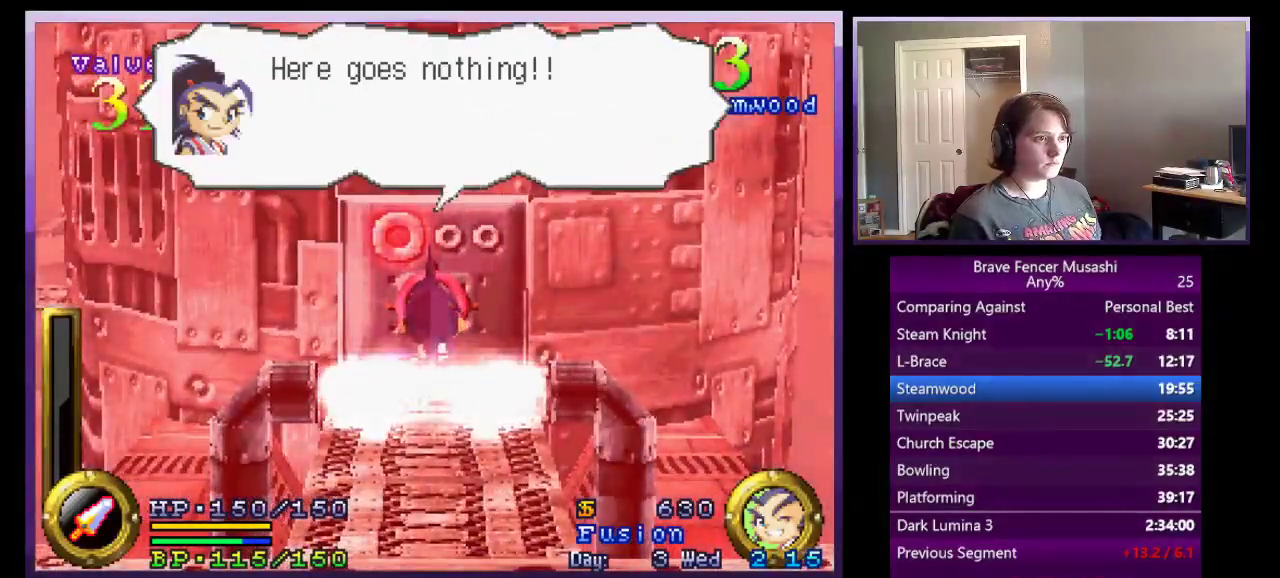
{"buttons": [], "left_stick": "center", "right_stick": "center", "events": [[167, "CIRCLE", "down"], [300, "CIRCLE", "up"]]}
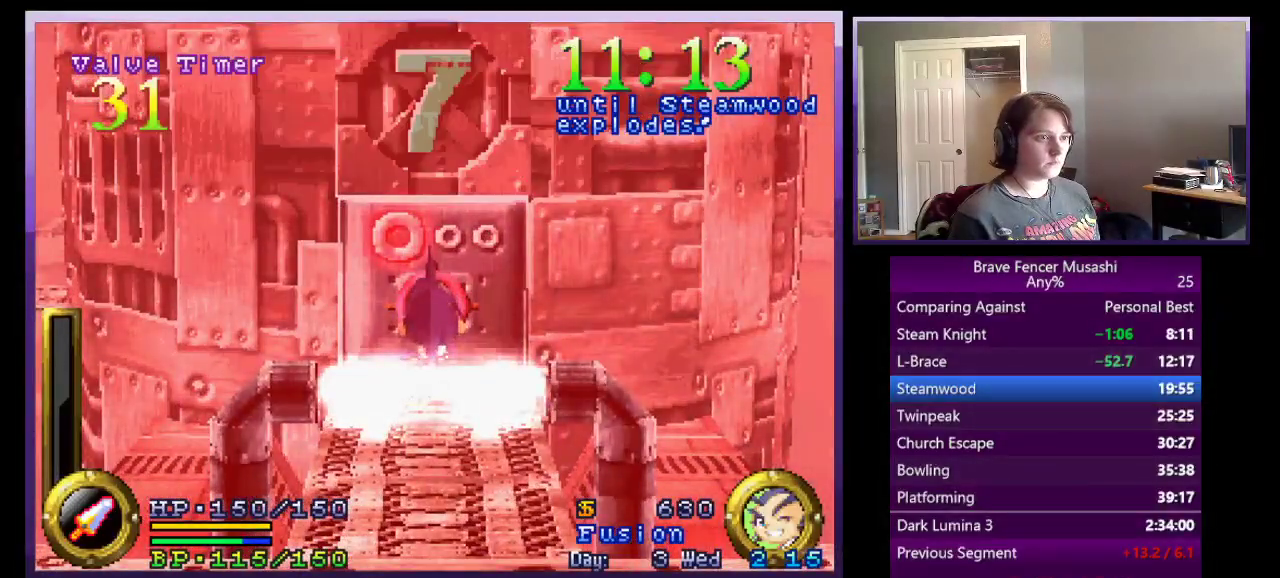
{"buttons": ["CROSS"], "left_stick": "center", "right_stick": "center", "events": [[367, "CROSS", "down"]]}
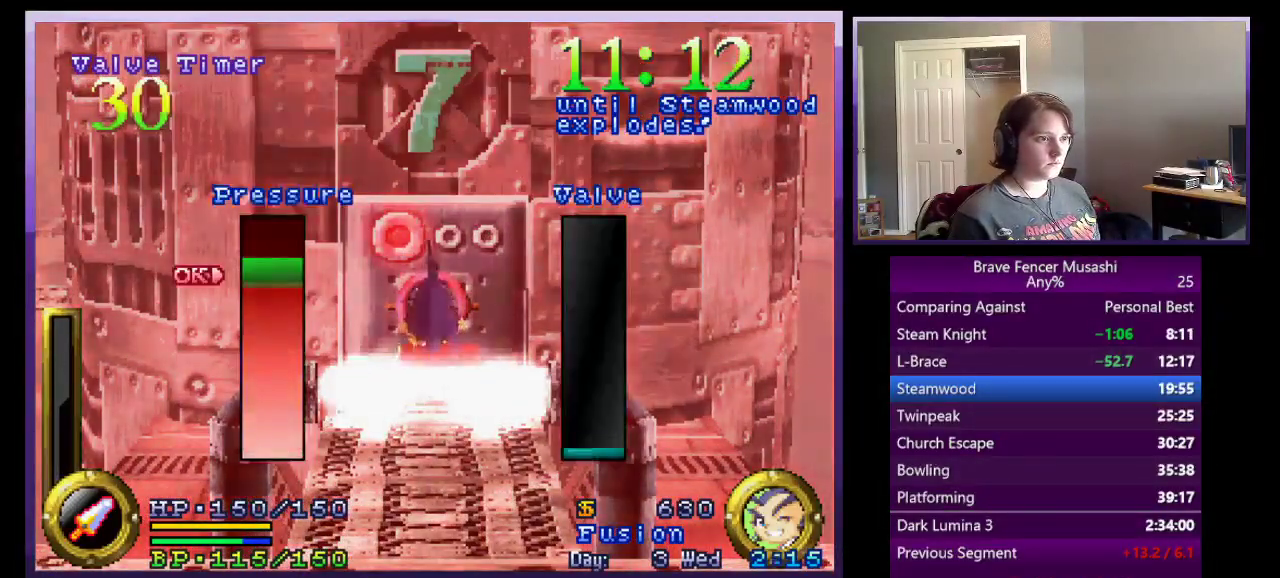
{"buttons": [], "left_stick": "center", "right_stick": "center", "events": [[17, "CROSS", "up"]]}
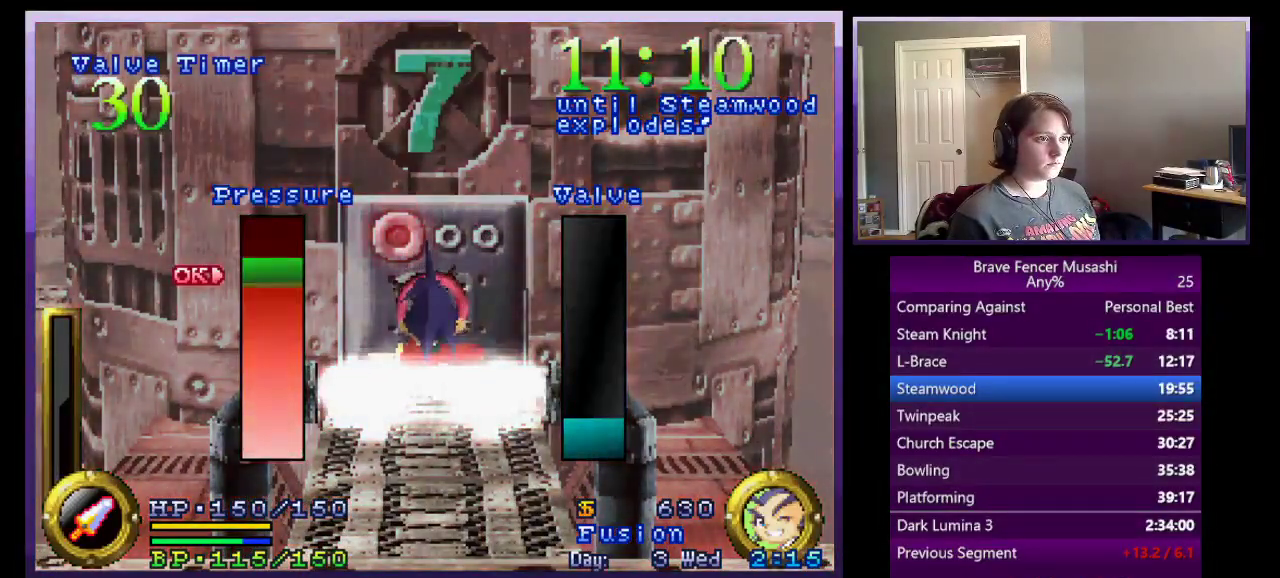
{"buttons": ["CROSS"], "left_stick": "center", "right_stick": "center", "events": [[433, "CROSS", "down"]]}
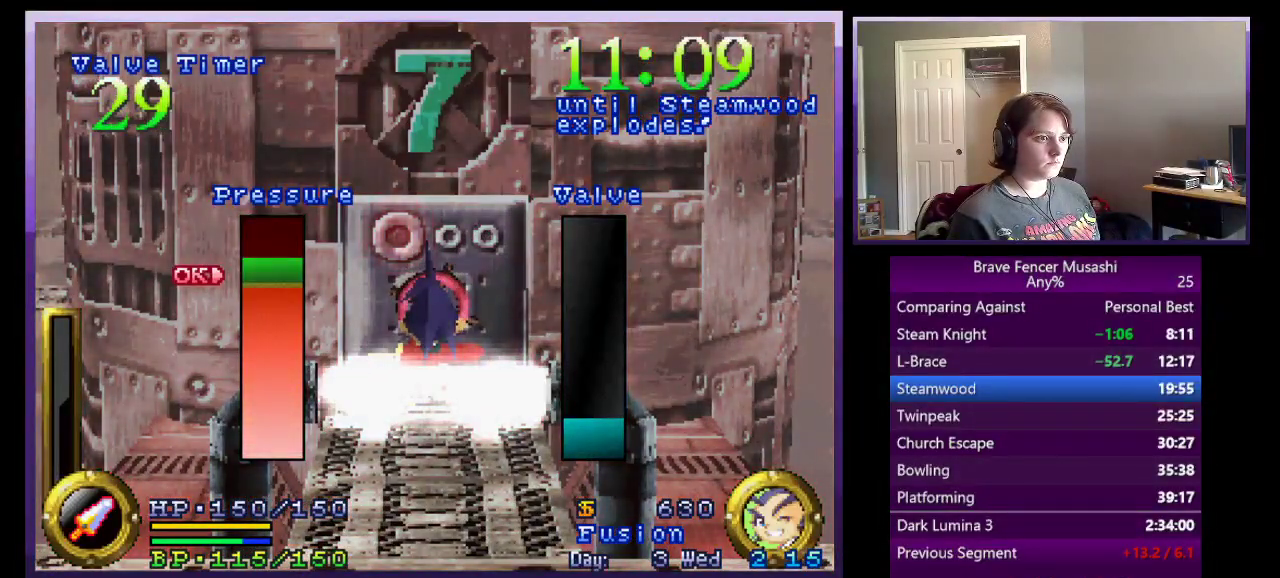
{"buttons": [], "left_stick": "center", "right_stick": "center", "events": [[50, "CROSS", "up"]]}
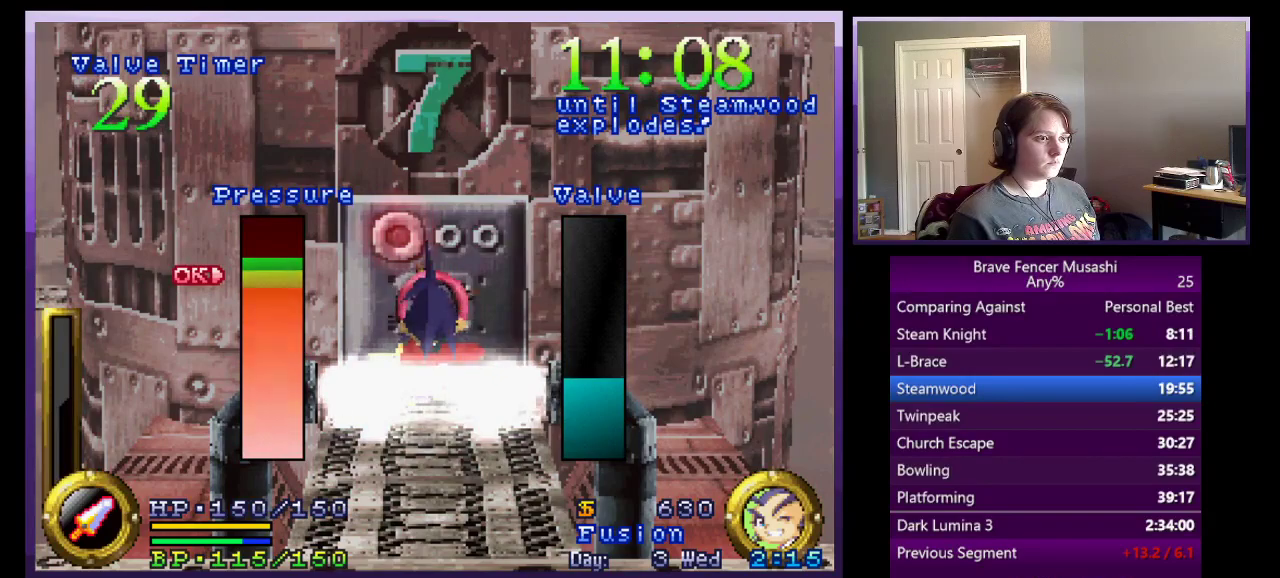
{"buttons": [], "left_stick": "center", "right_stick": "center", "events": []}
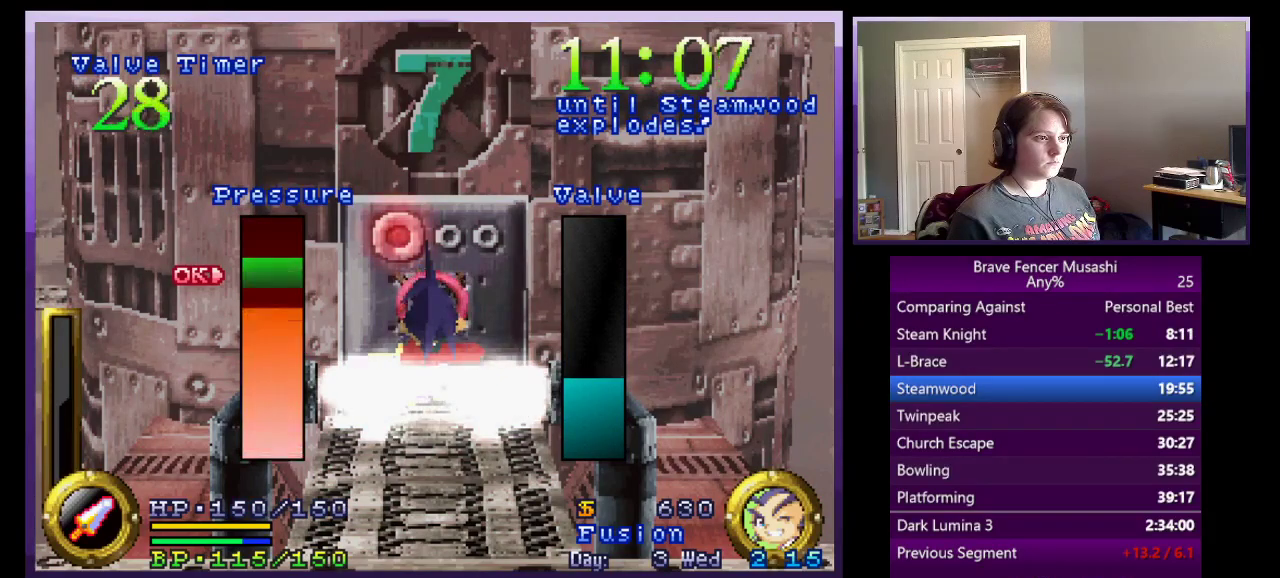
{"buttons": [], "left_stick": "center", "right_stick": "center", "events": [[17, "CROSS", "down"], [150, "CROSS", "up"]]}
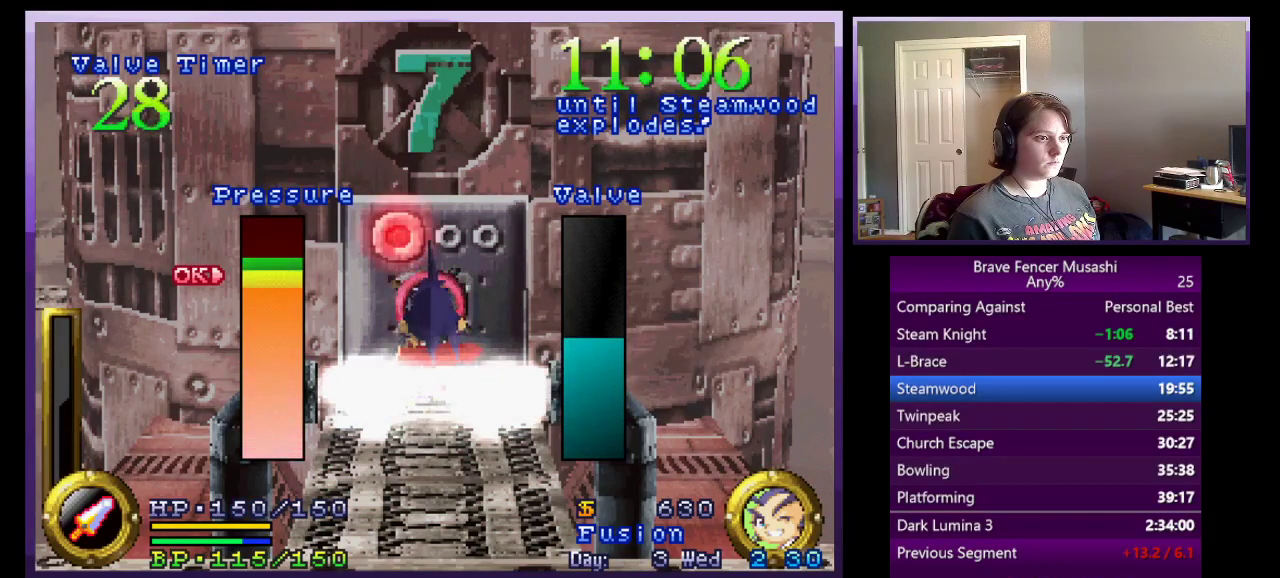
{"buttons": [], "left_stick": "center", "right_stick": "center", "events": []}
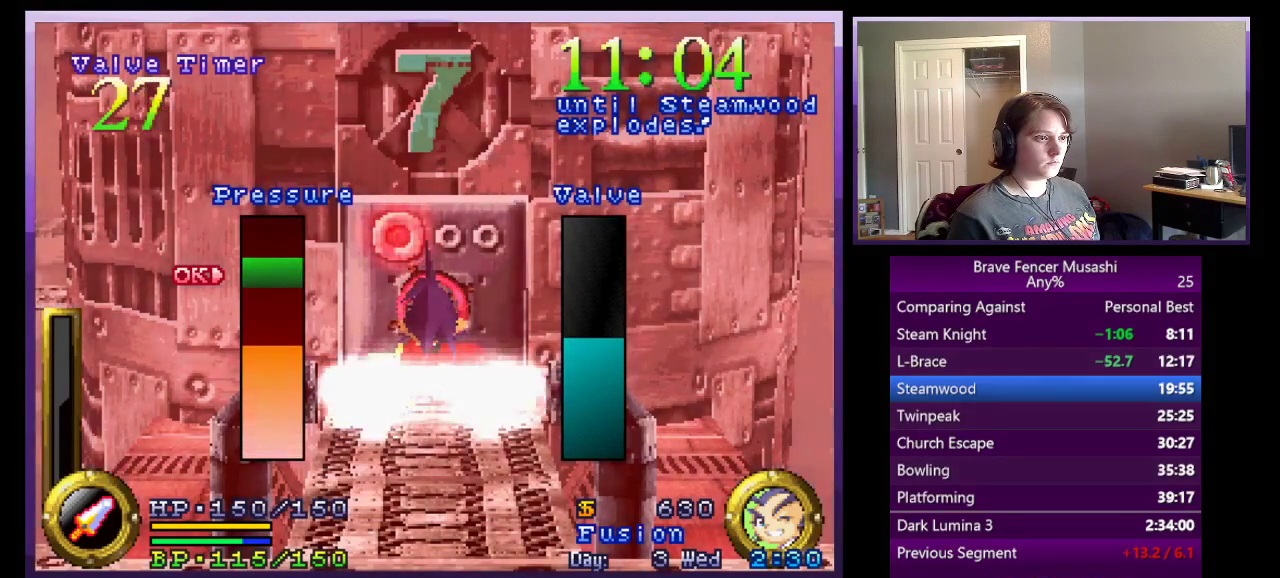
{"buttons": [], "left_stick": "center", "right_stick": "center", "events": [[83, "CROSS", "down"], [200, "CROSS", "up"]]}
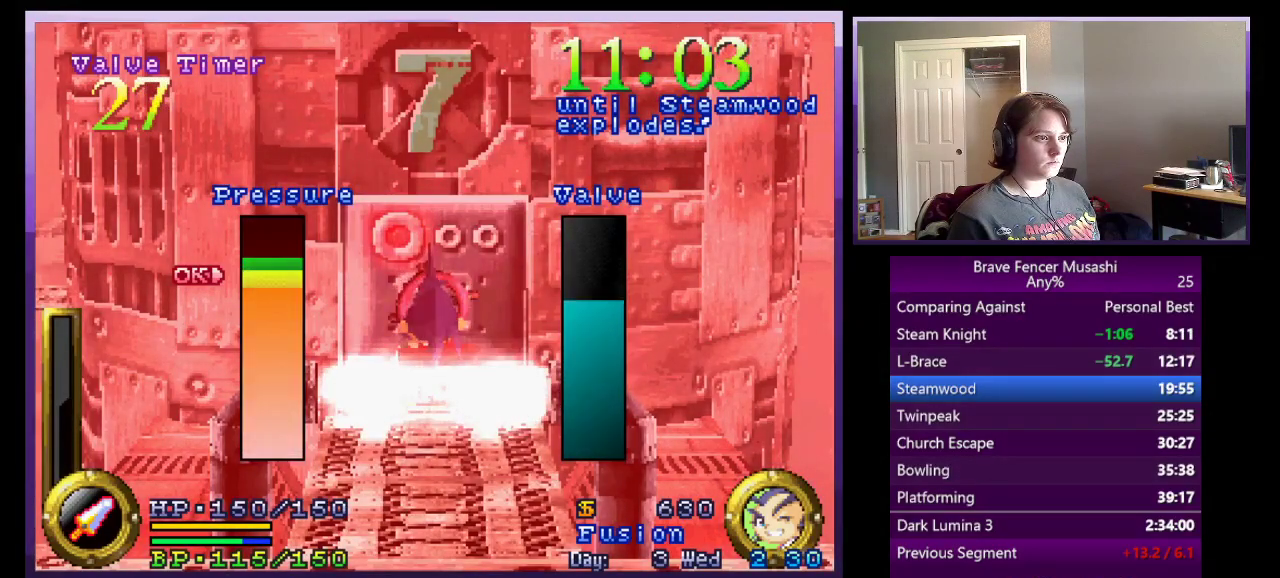
{"buttons": [], "left_stick": "center", "right_stick": "center", "events": []}
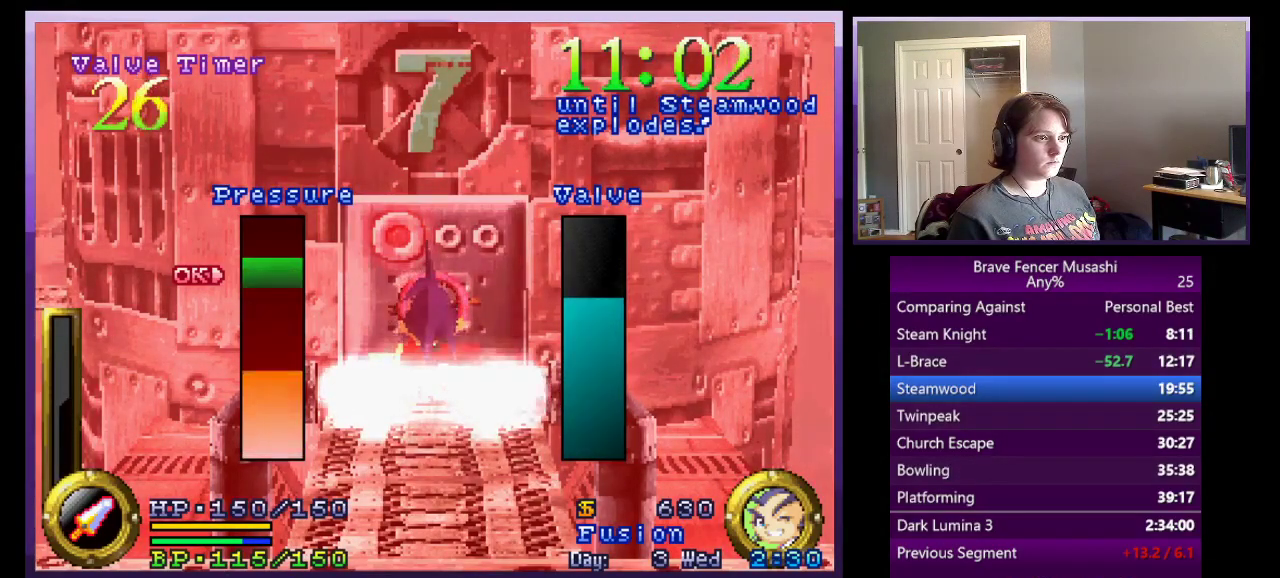
{"buttons": [], "left_stick": "center", "right_stick": "center", "events": [[183, "CROSS", "down"], [283, "CROSS", "up"]]}